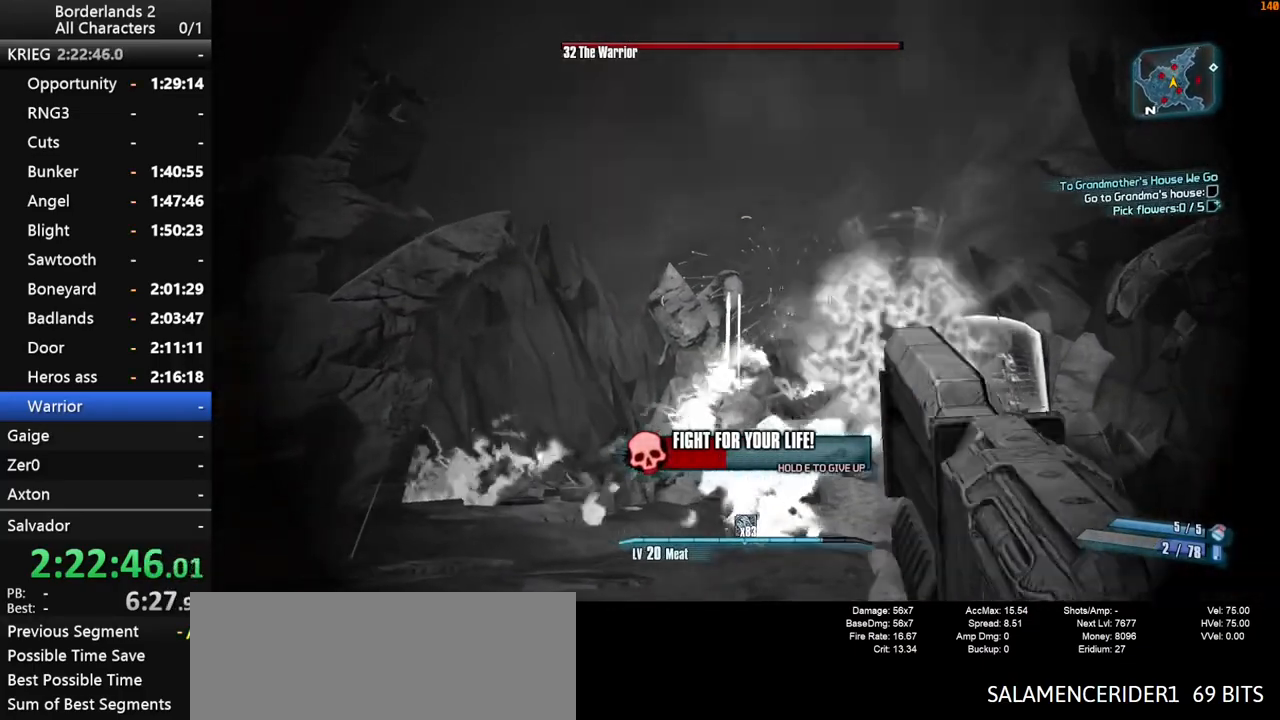
Gameplay with keyboard and mouse; each line is a JSON object with the keys and mouse buttons held at the frame after it. "events" lists presses ("down") and releases ("up") of "1", "2", "3", "4", "a", "b", "c", "ctrl", "d", "down", "e", "end", "escape", "f", "g", "left", "q", "r", "return", "right", "s", "shift_l", "space", "t", "tab", "up", "v", "w", "x", "y", "z", "mouse_left", "mouse_middle", "mouse_right", "mouse_wheel_up" and "mouse_wheel_down" between this image and that frame as [ms after this image, input, new state], when the widget could be followed in between. "mouse_left", "mouse_middle", "mouse_right", "mouse_wheel_up", "mouse_wheel_down" = the "left", "middle", "right", "wheel_up", "wheel_down" buttons of the "mouse" list. No other keys are recorded. "mouse_move" is the direction in which the mouse moves at that frame (one of eight, or "still"), when it could be read.
{"keys": ["shift_l", "w"], "mouse": ["wheel_down"], "mouse_move": "left", "events": [[167, "d", "down"], [350, "d", "up"]]}
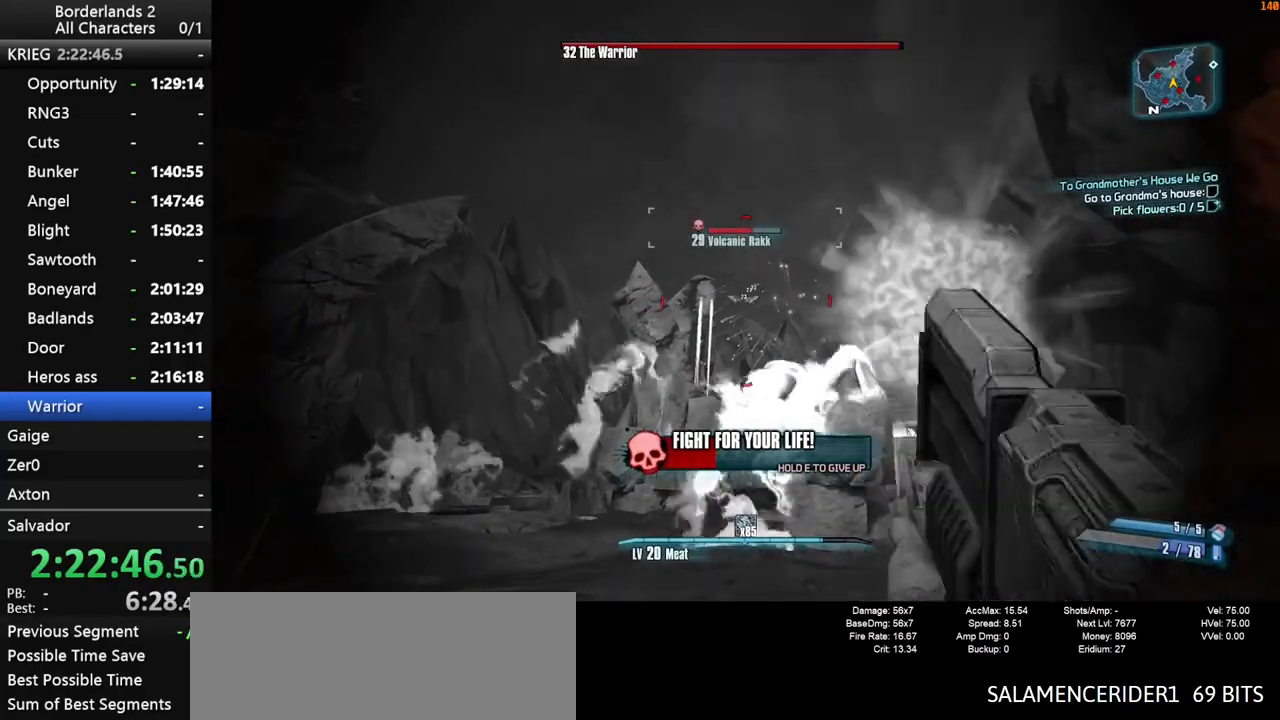
{"keys": ["shift_l", "w"], "mouse": ["wheel_down"], "mouse_move": "left", "events": []}
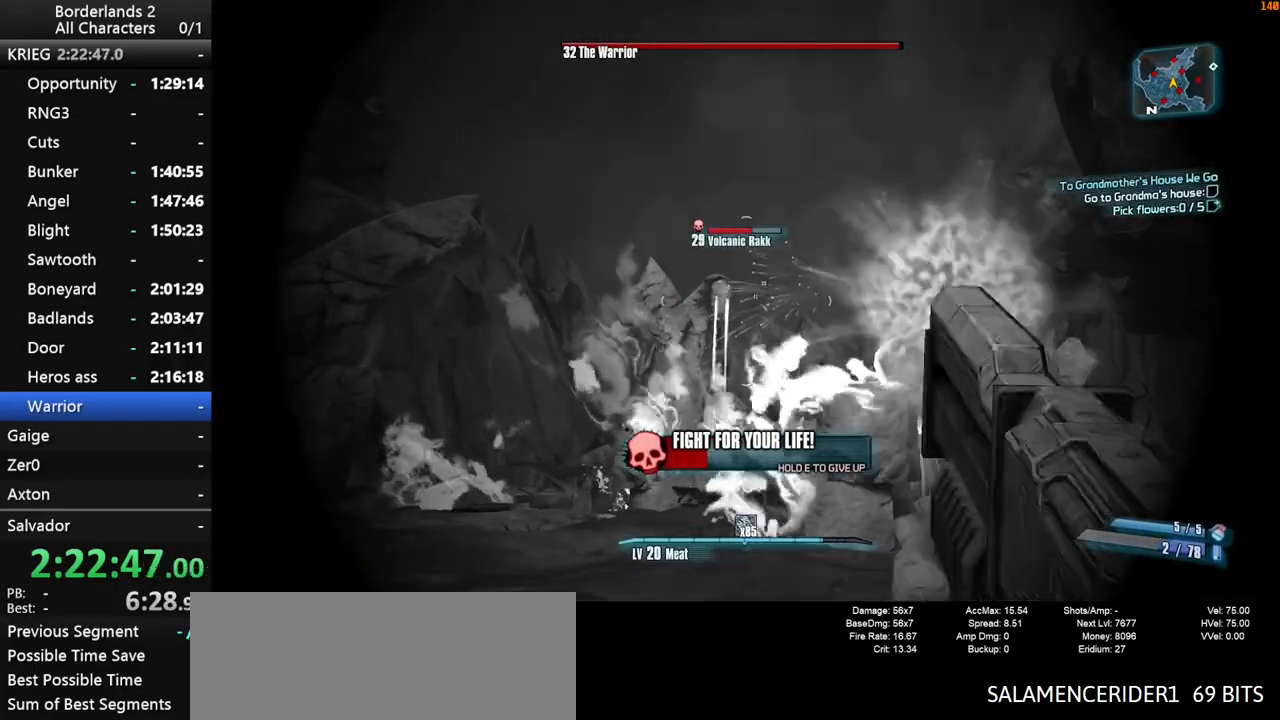
{"keys": ["d", "shift_l", "w"], "mouse": ["wheel_down"], "mouse_move": "right", "events": [[200, "d", "down"]]}
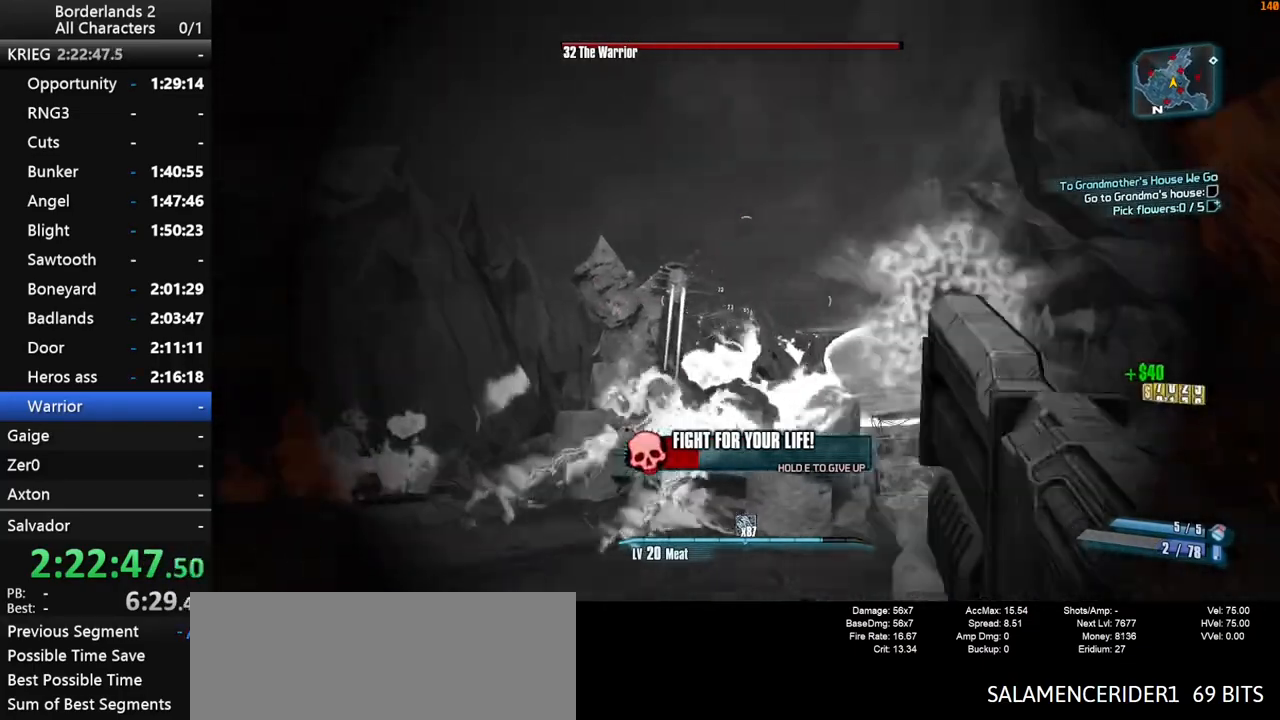
{"keys": ["shift_l", "w"], "mouse": ["wheel_down"], "mouse_move": "down", "events": [[450, "d", "up"]]}
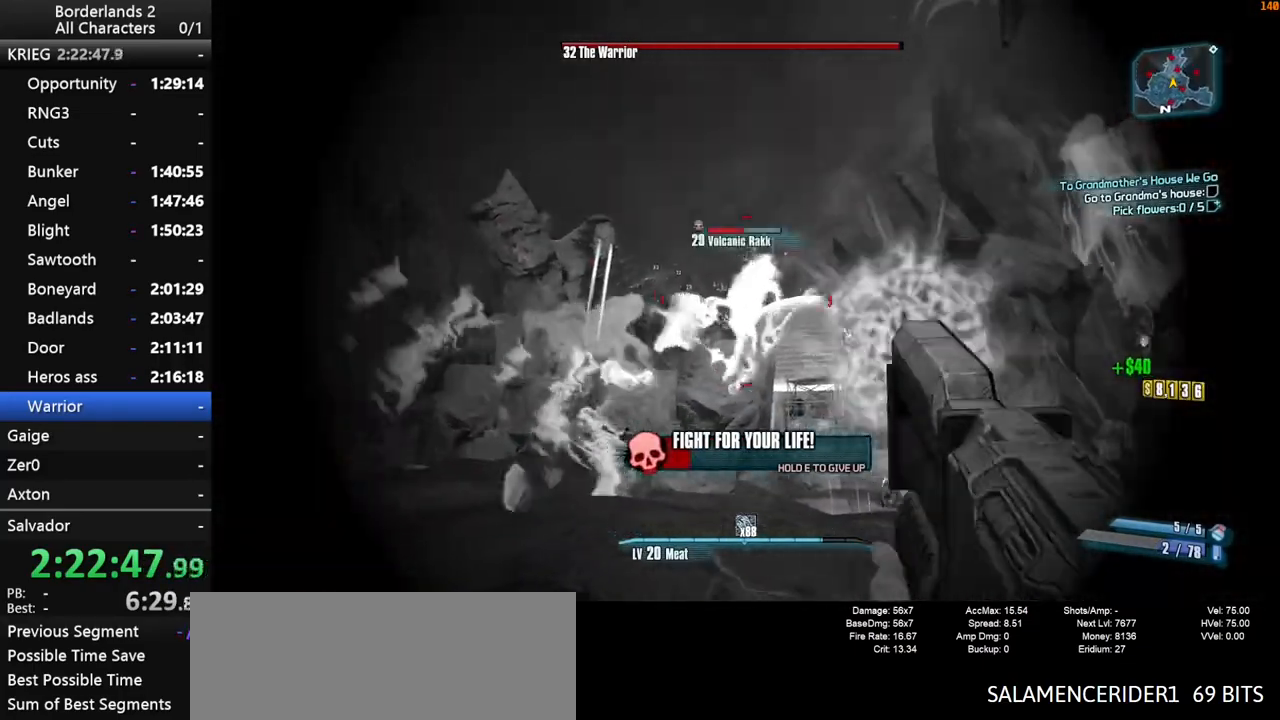
{"keys": ["shift_l", "w"], "mouse": ["wheel_down"], "mouse_move": "left", "events": []}
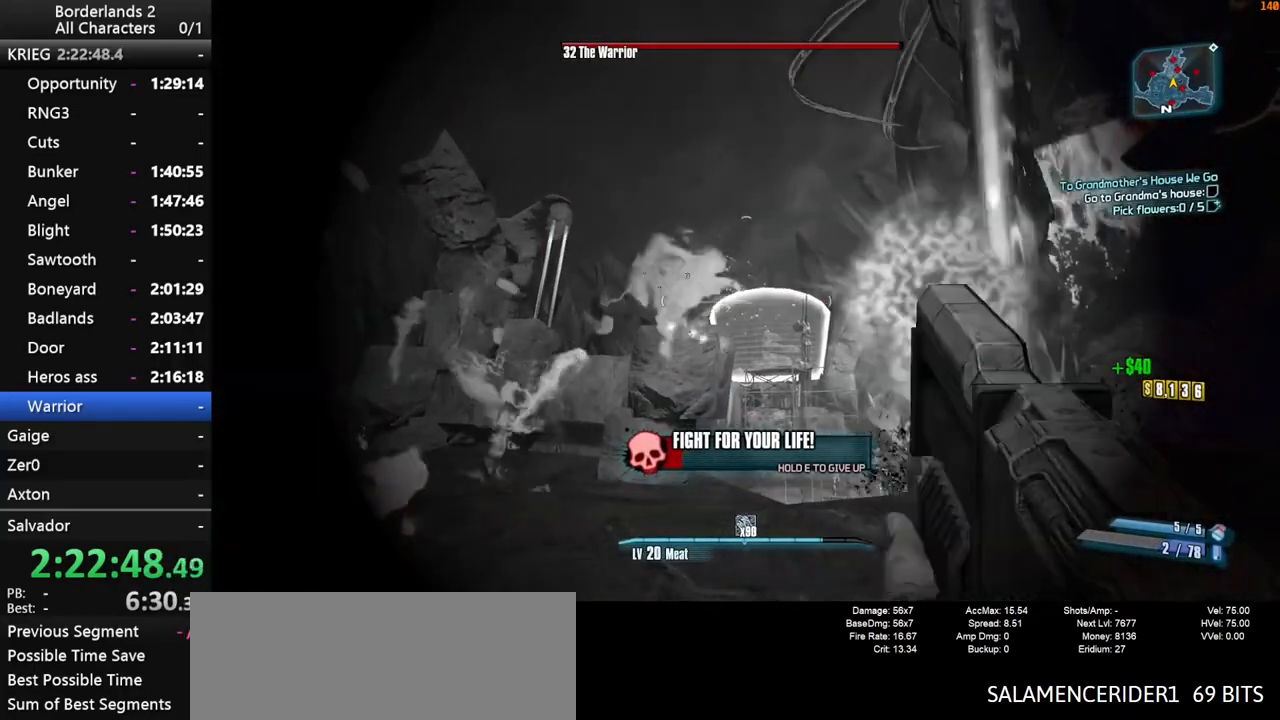
{"keys": ["shift_l", "w"], "mouse": ["wheel_down"], "mouse_move": "still", "events": []}
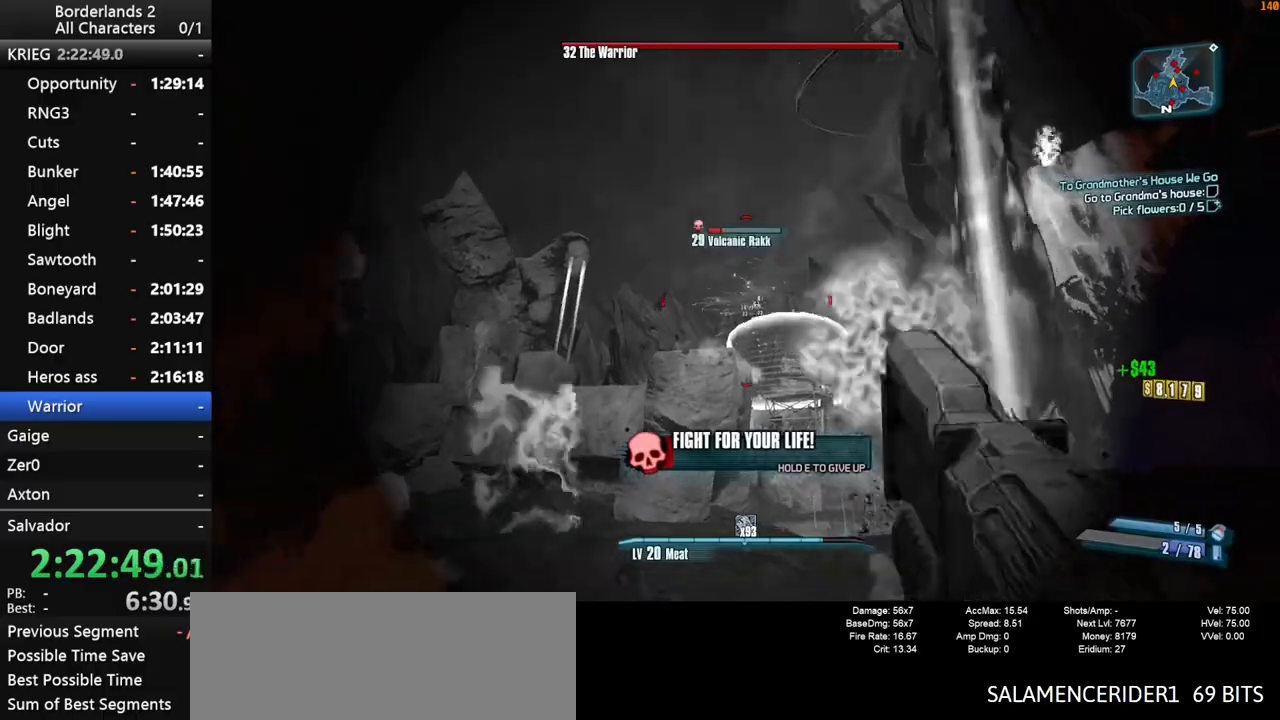
{"keys": ["shift_l", "w"], "mouse": ["wheel_down"], "mouse_move": "up-right", "events": []}
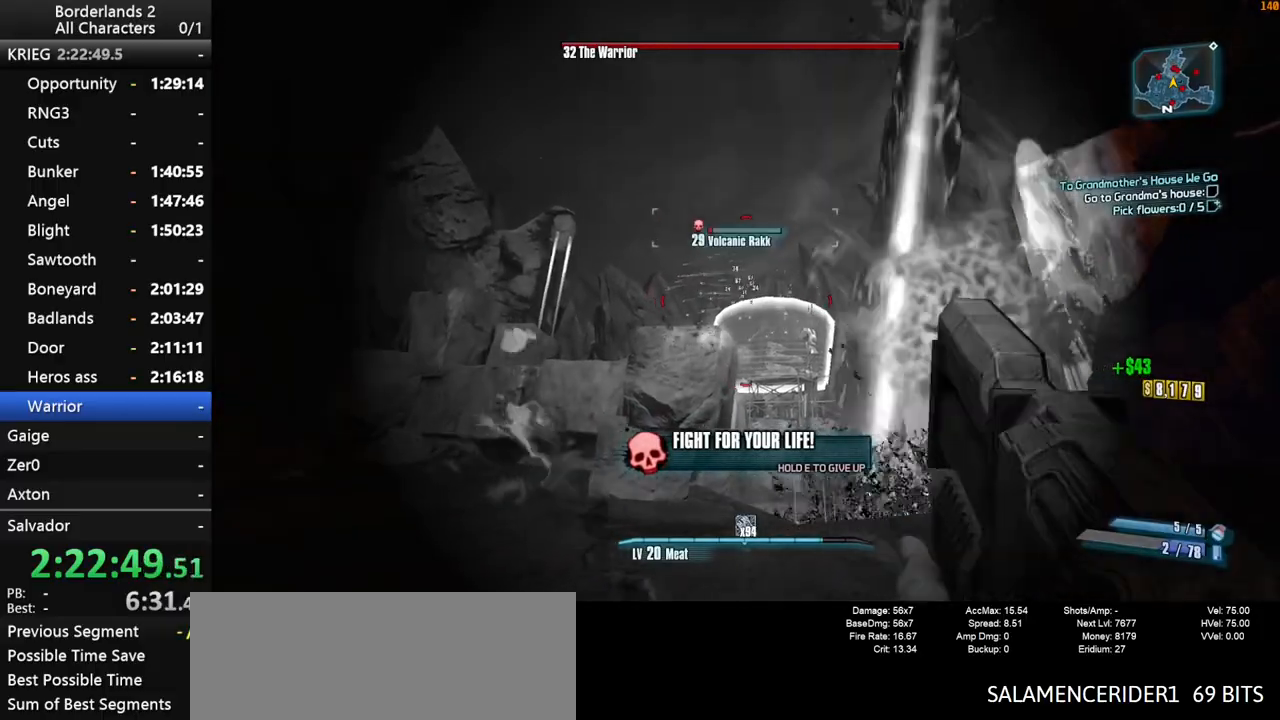
{"keys": ["d", "w"], "mouse": ["wheel_down"], "mouse_move": "still", "events": [[33, "d", "down"], [233, "d", "up"], [417, "d", "down"], [467, "shift_l", "up"]]}
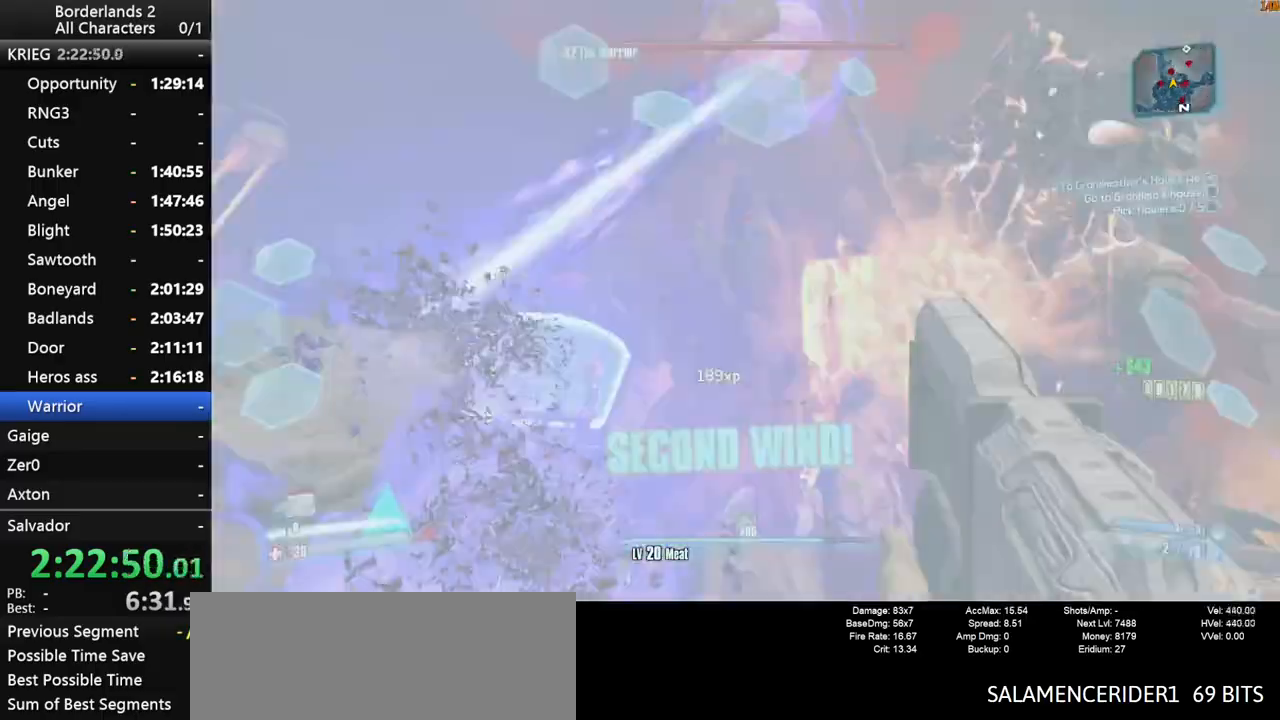
{"keys": ["shift_l", "space", "w"], "mouse": [], "mouse_move": "left", "events": [[17, "mouse_wheel_down", "up"], [50, "shift_l", "down"], [200, "shift_l", "up"], [250, "d", "up"], [250, "shift_l", "down"], [333, "mouse_wheel_up", "down"], [383, "mouse_wheel_up", "up"], [433, "space", "down"]]}
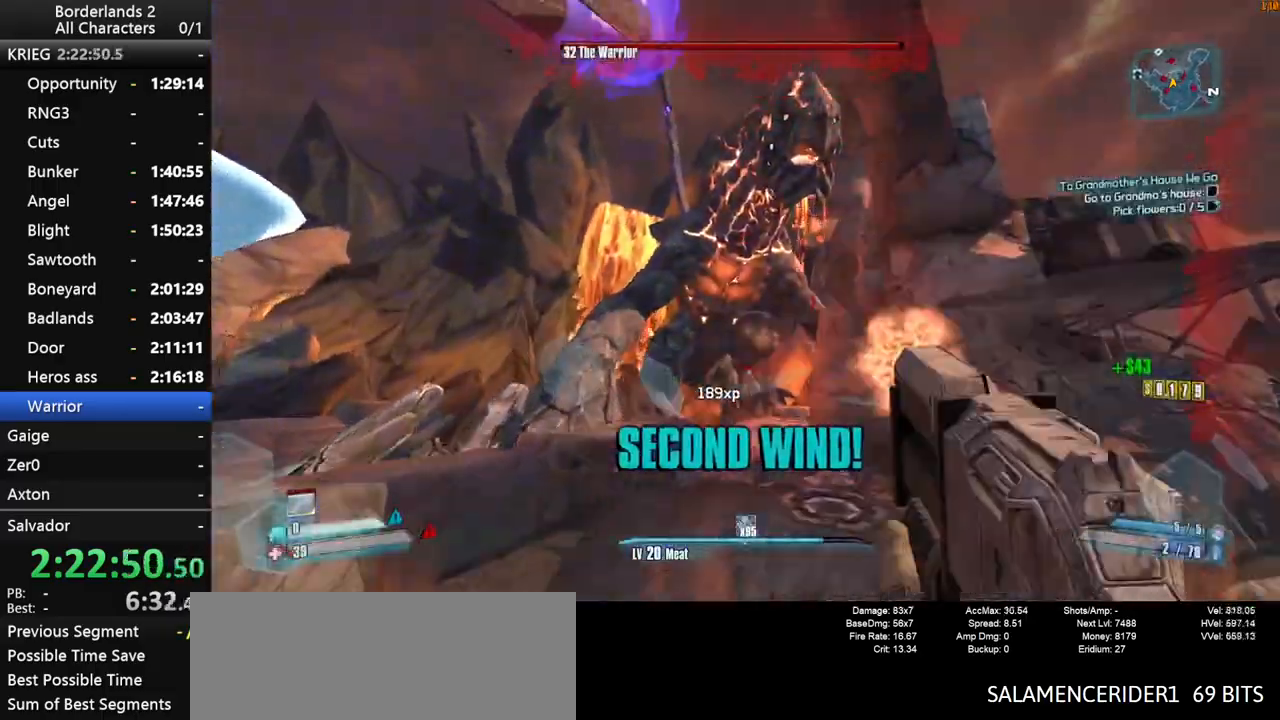
{"keys": ["shift_l", "w"], "mouse": ["wheel_down"], "mouse_move": "down", "events": [[17, "mouse_wheel_down", "down"], [67, "d", "down"], [67, "space", "up"], [300, "d", "up"]]}
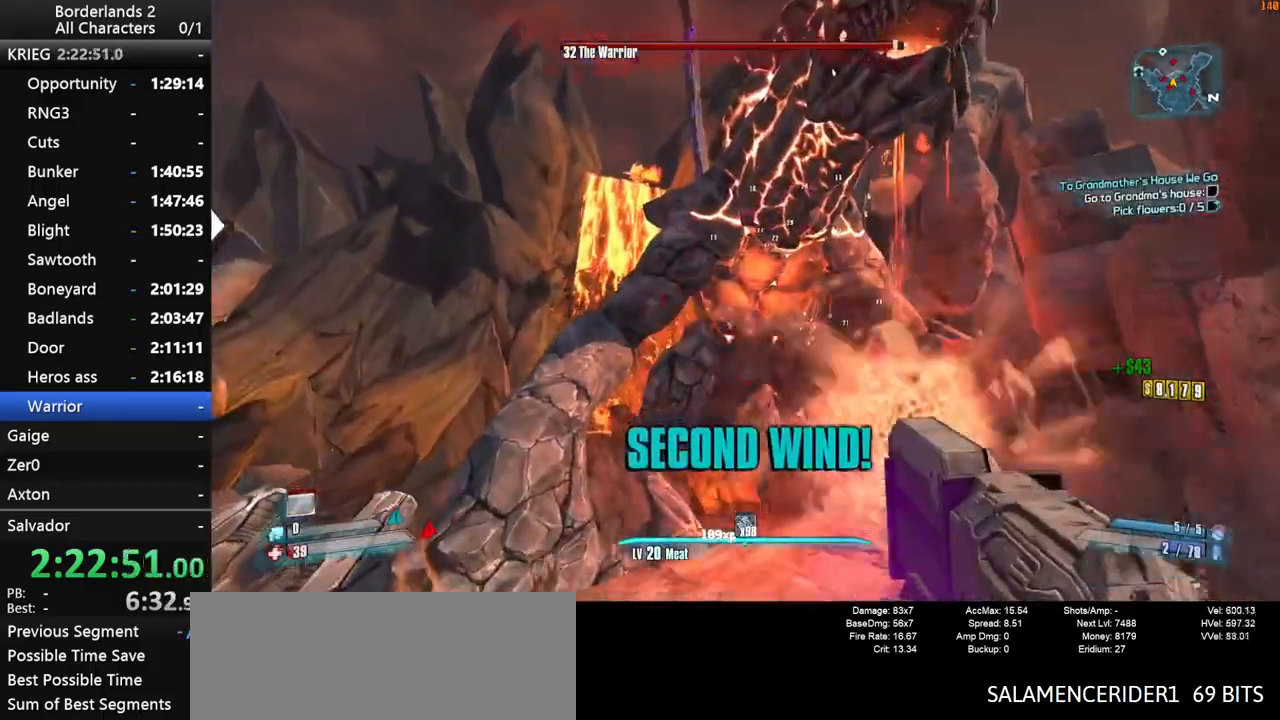
{"keys": ["s", "shift_l"], "mouse": ["wheel_down"], "mouse_move": "still", "events": [[183, "w", "up"], [417, "s", "down"]]}
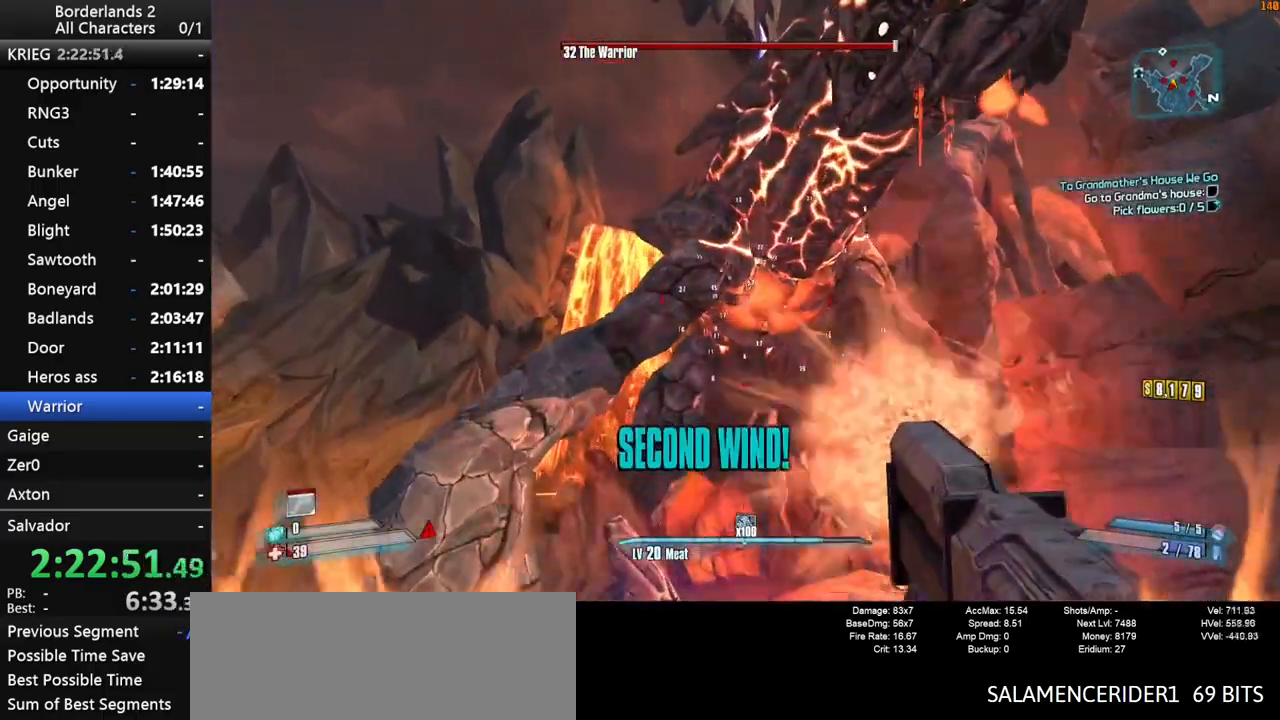
{"keys": ["d"], "mouse": ["wheel_down"], "mouse_move": "down-right", "events": [[383, "shift_l", "up"], [433, "d", "down"], [433, "s", "up"]]}
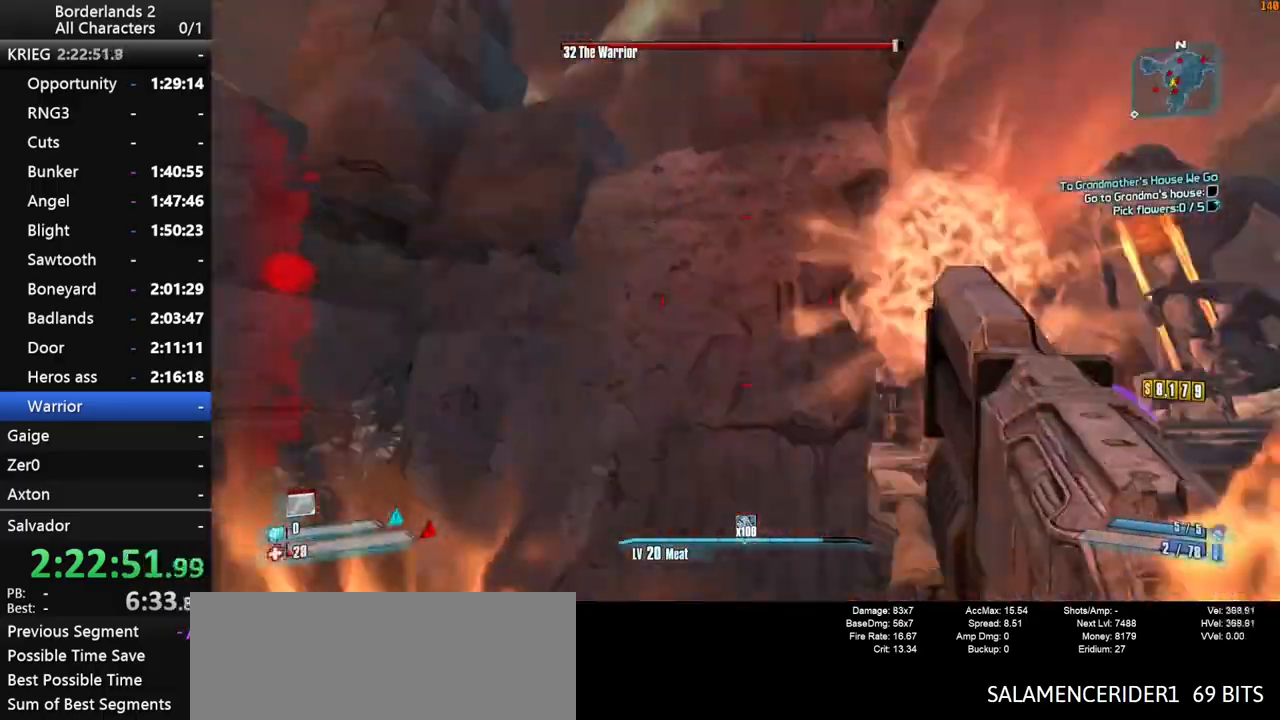
{"keys": ["w"], "mouse": [], "mouse_move": "left", "events": [[33, "mouse_wheel_down", "up"], [33, "shift_l", "down"], [67, "w", "down"], [167, "shift_l", "up"], [217, "shift_l", "down"], [300, "d", "up"], [300, "shift_l", "up"]]}
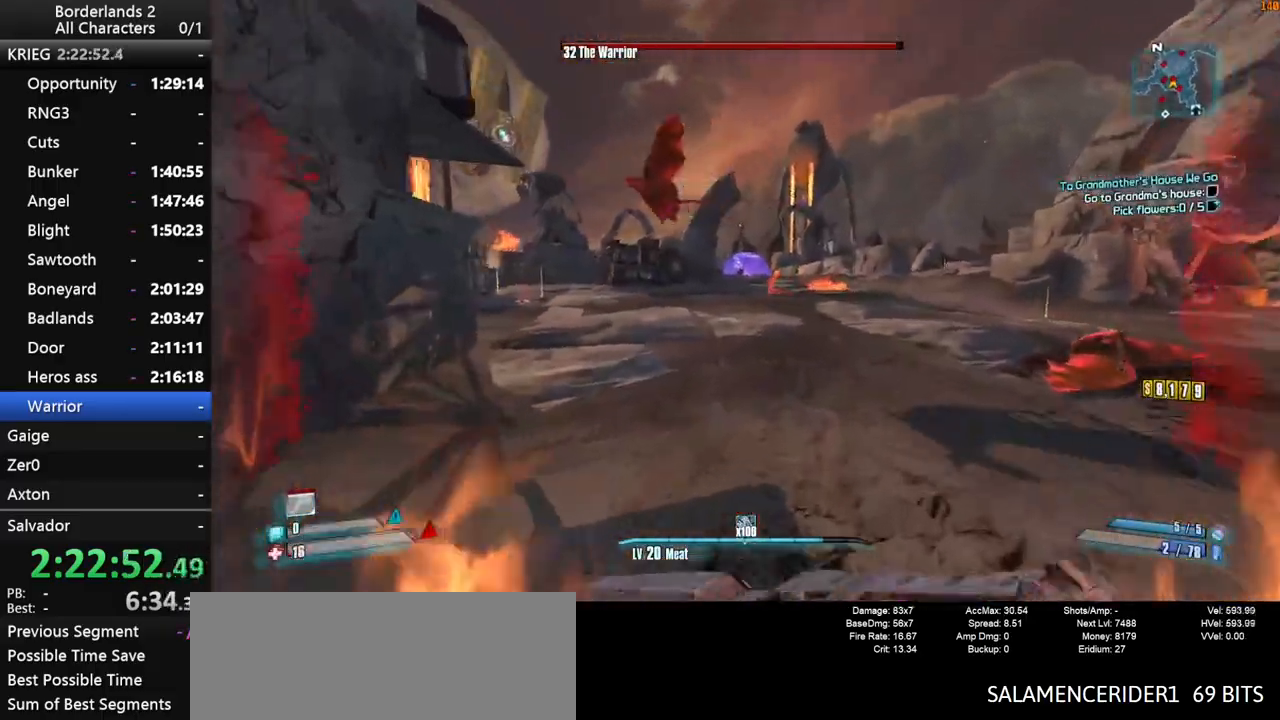
{"keys": [], "mouse": [], "mouse_move": "left", "events": [[33, "space", "down"], [83, "w", "up"], [283, "g", "down"], [367, "g", "up"], [417, "space", "up"]]}
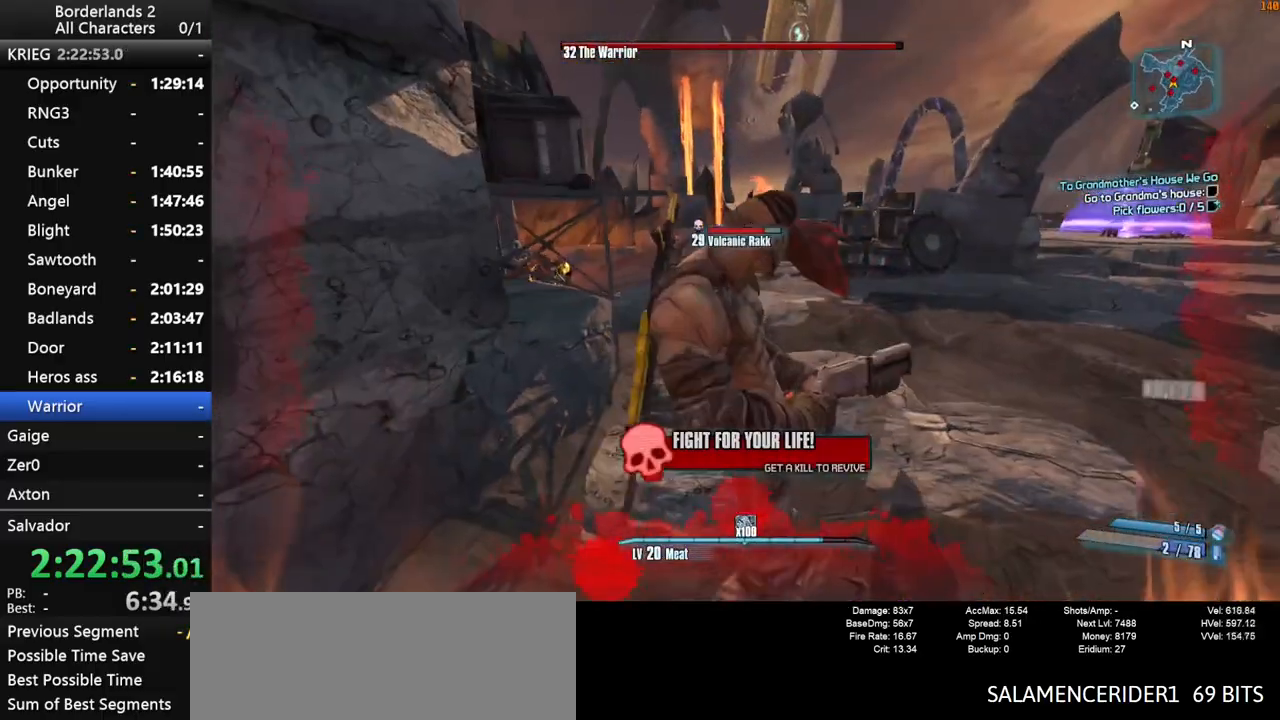
{"keys": [], "mouse": [], "mouse_move": "left", "events": [[150, "s", "down"], [483, "s", "up"]]}
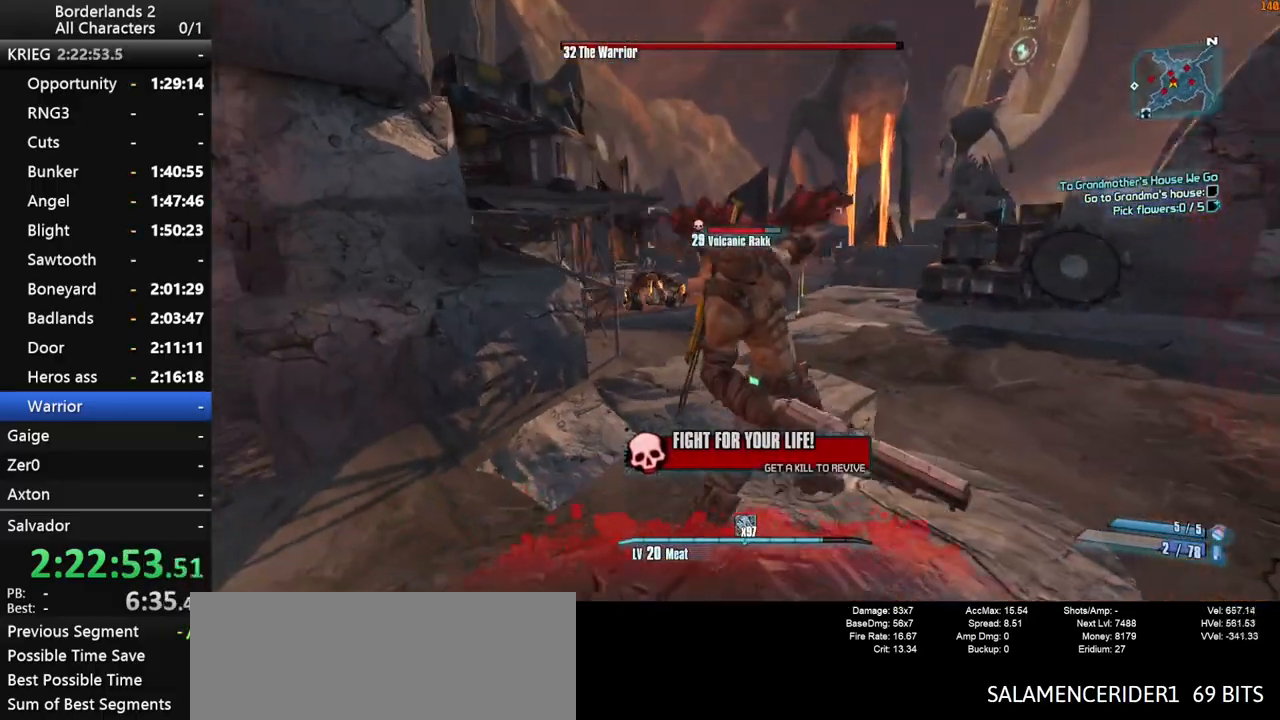
{"keys": [], "mouse": [], "mouse_move": "up-left", "events": [[117, "shift_l", "down"], [300, "shift_l", "up"]]}
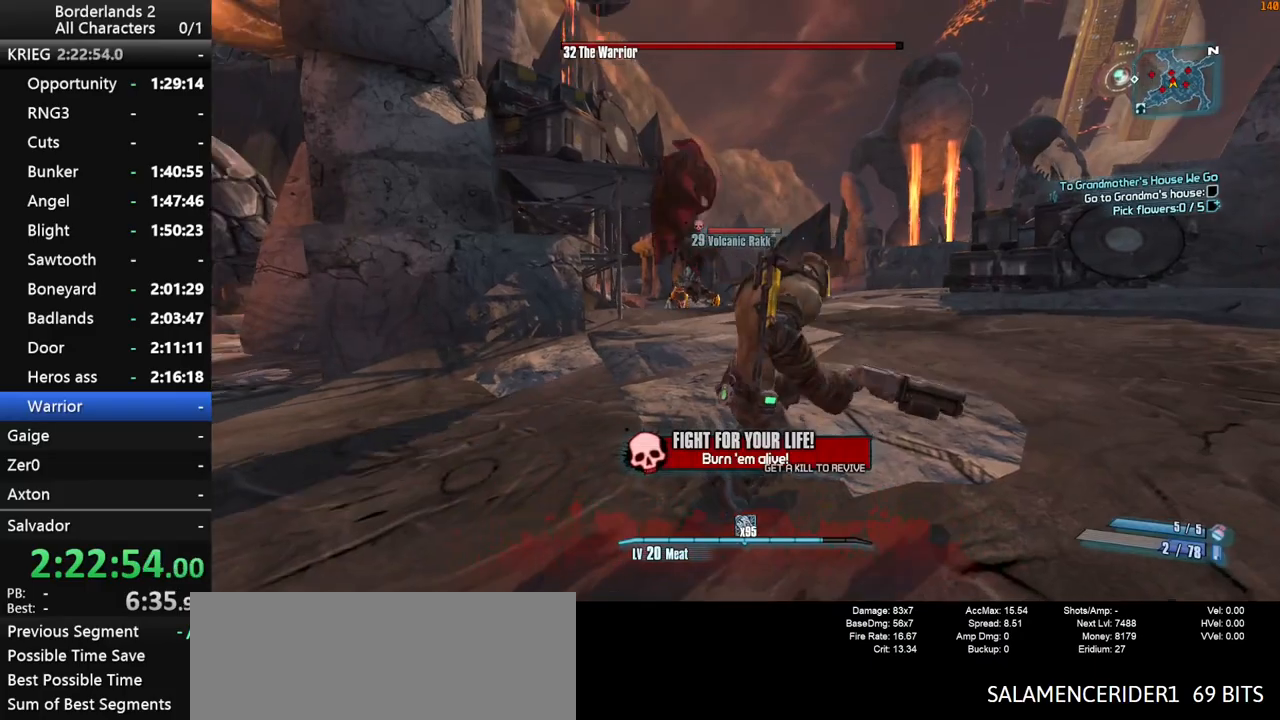
{"keys": [], "mouse": [], "mouse_move": "up-left", "events": []}
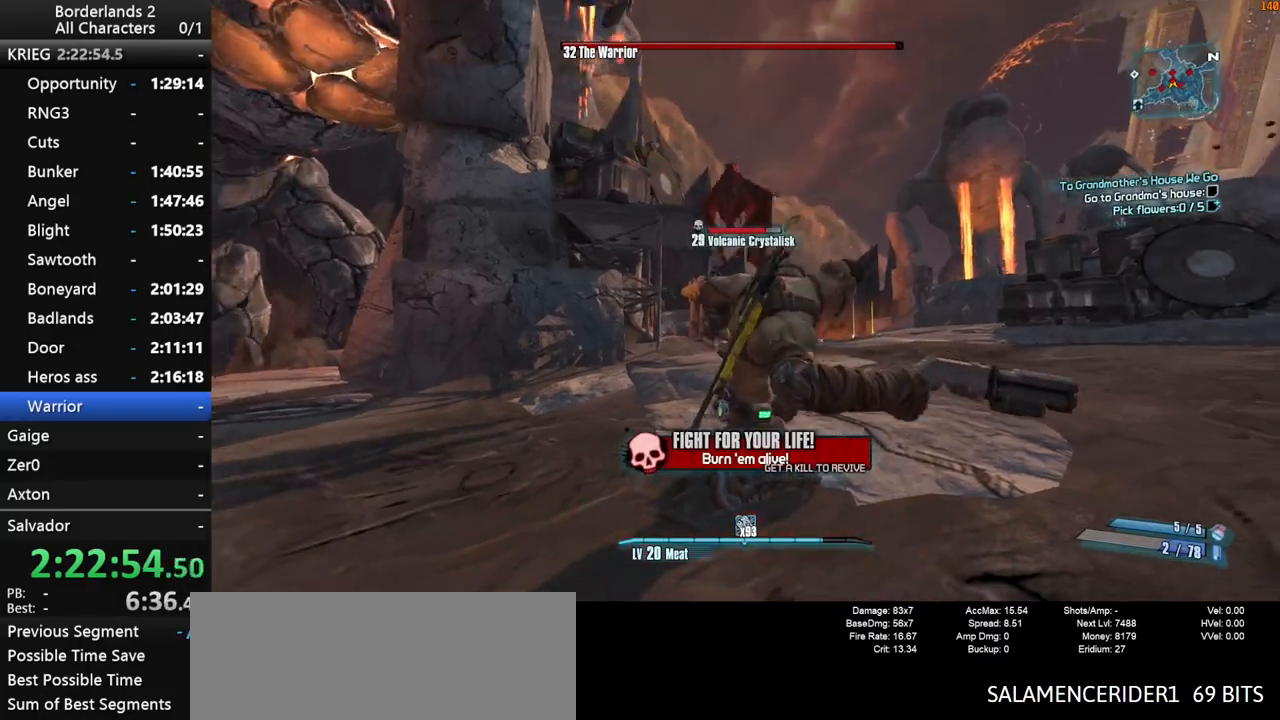
{"keys": ["shift_l", "w"], "mouse": [], "mouse_move": "up", "events": [[200, "w", "down"], [250, "shift_l", "down"]]}
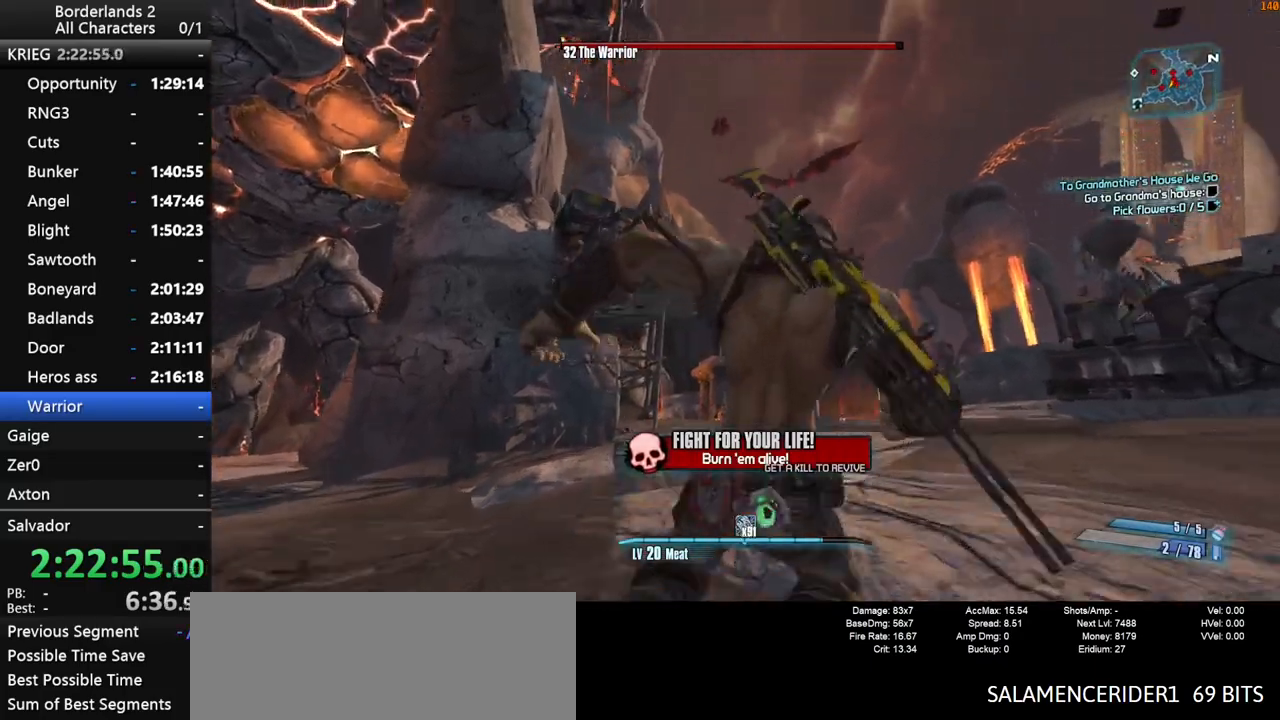
{"keys": ["shift_l", "w"], "mouse": ["wheel_down"], "mouse_move": "down", "events": [[67, "a", "down"], [167, "a", "up"], [167, "mouse_wheel_down", "down"]]}
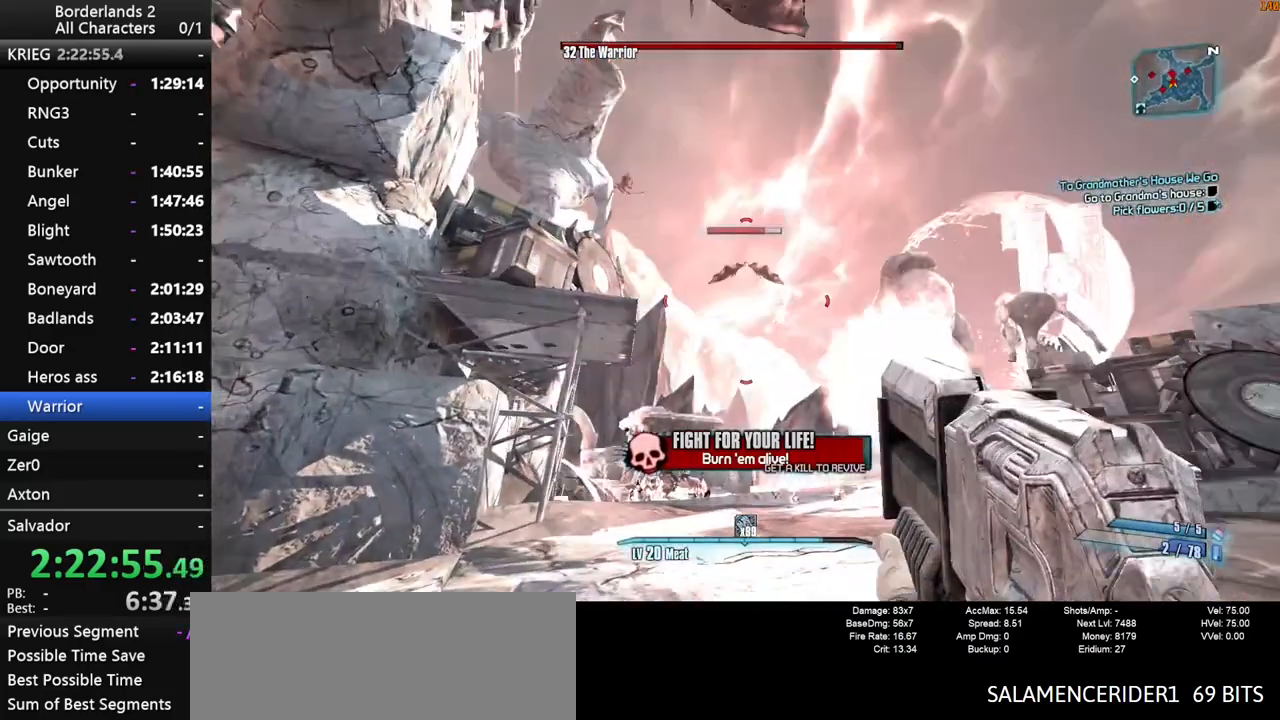
{"keys": ["shift_l", "w"], "mouse": ["wheel_down"], "mouse_move": "down", "events": []}
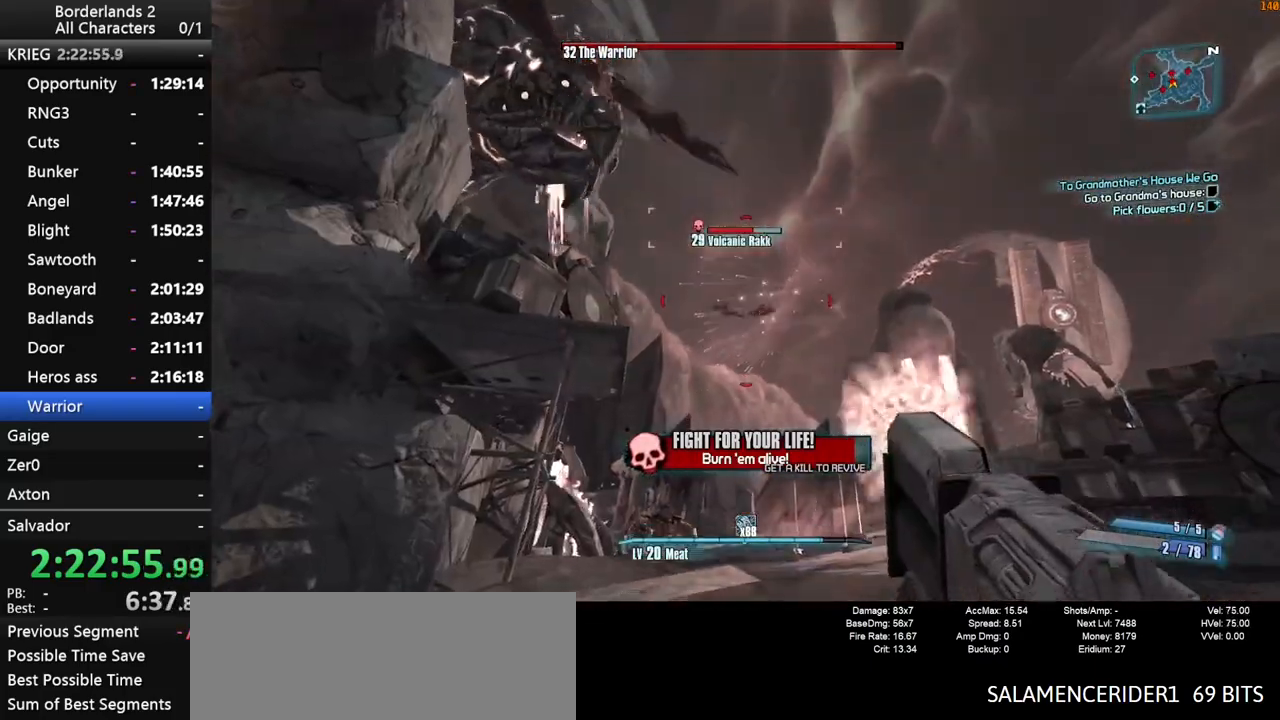
{"keys": ["shift_l", "w"], "mouse": ["wheel_down"], "mouse_move": "still", "events": []}
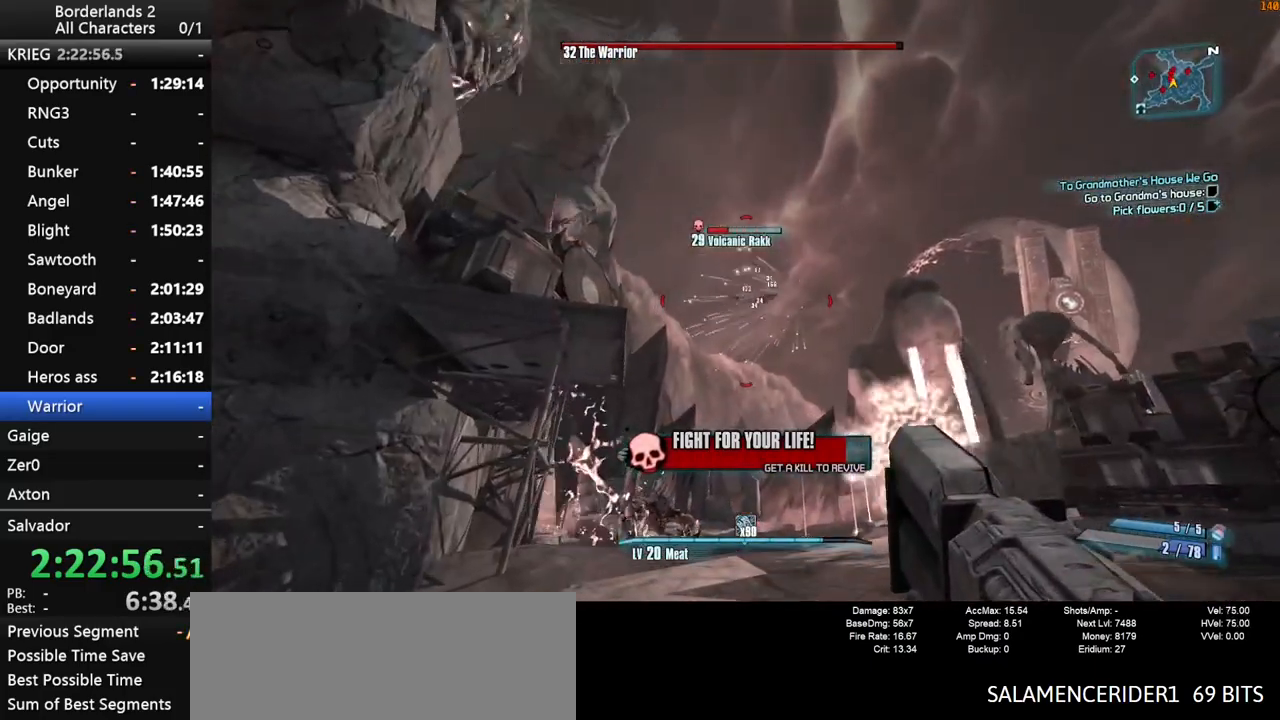
{"keys": ["d", "s", "shift_l"], "mouse": ["wheel_down"], "mouse_move": "still", "events": [[117, "w", "up"], [300, "d", "down"], [350, "s", "down"]]}
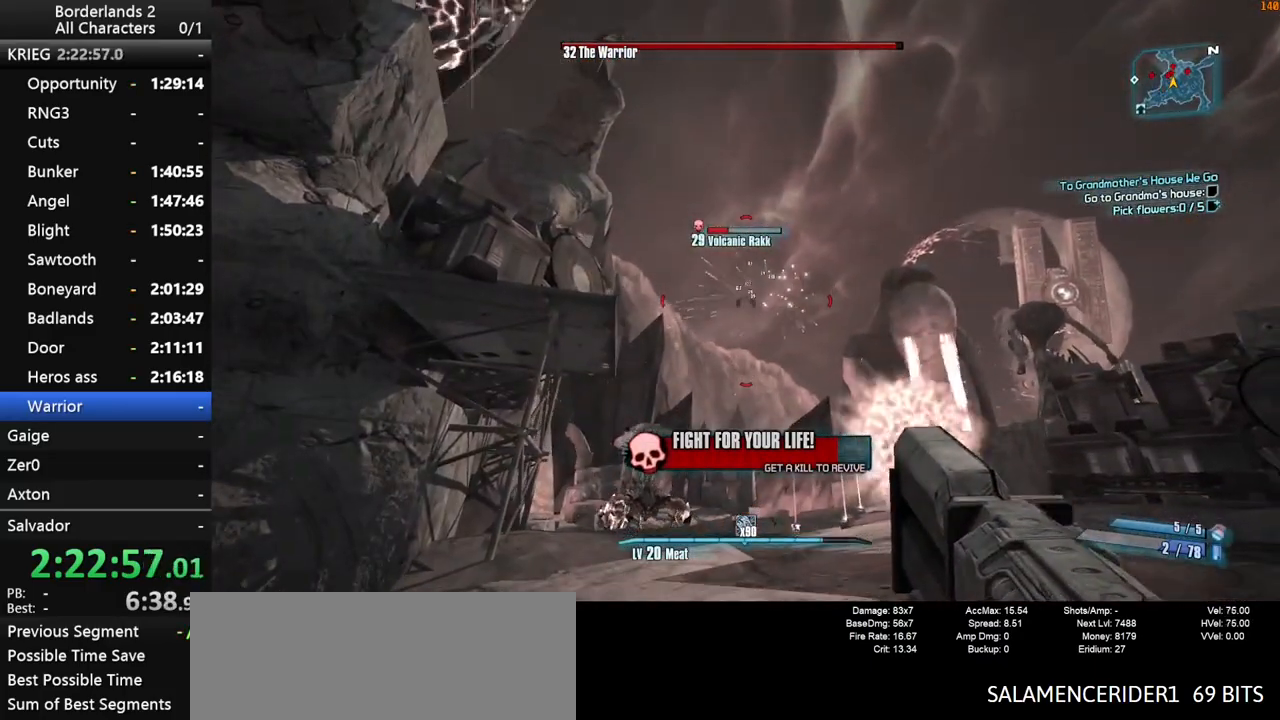
{"keys": ["d", "s", "shift_l"], "mouse": ["wheel_down"], "mouse_move": "still", "events": []}
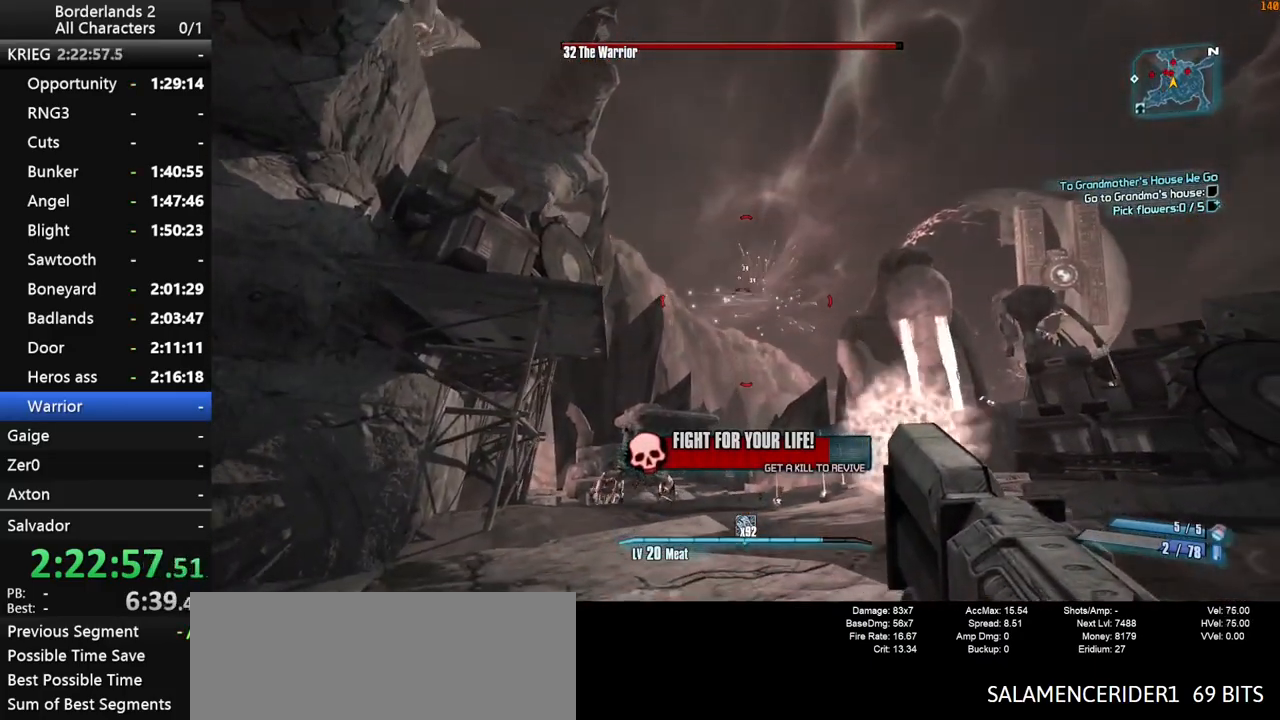
{"keys": ["d", "s", "shift_l"], "mouse": ["wheel_down"], "mouse_move": "still", "events": []}
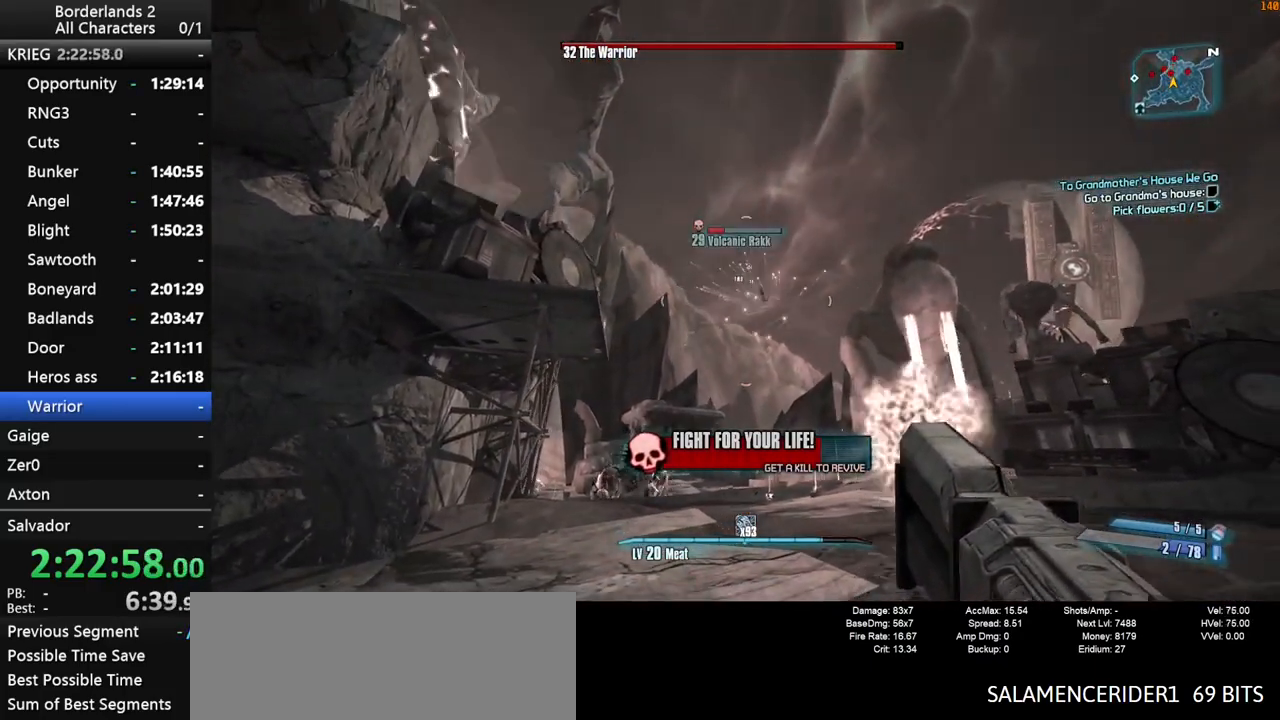
{"keys": ["d", "s", "shift_l"], "mouse": ["wheel_down"], "mouse_move": "right", "events": []}
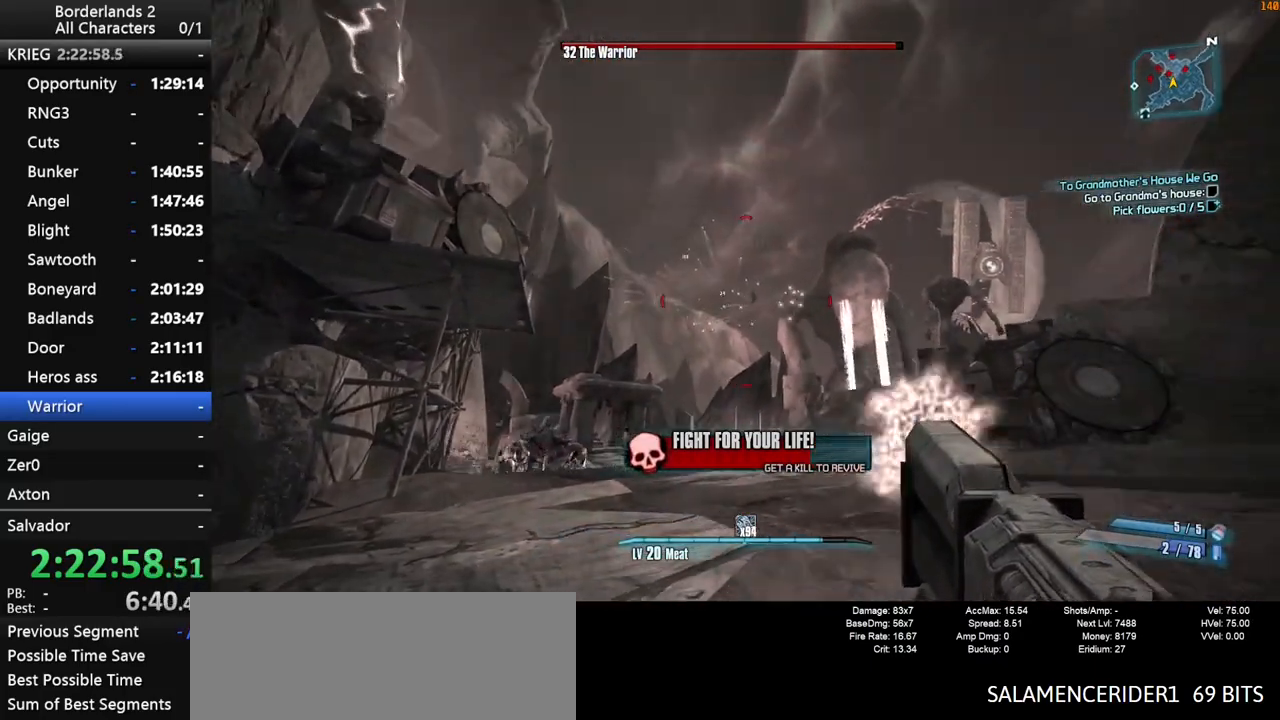
{"keys": ["d", "s", "shift_l"], "mouse": ["wheel_down"], "mouse_move": "right", "events": []}
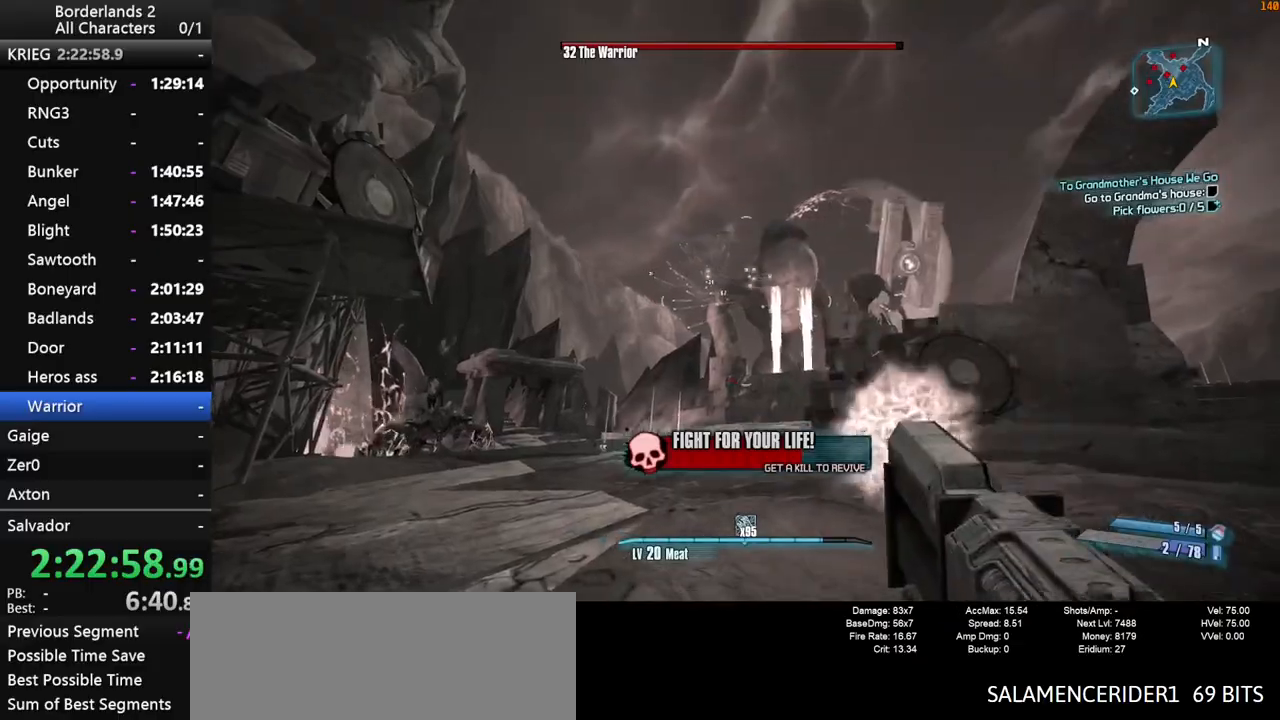
{"keys": ["d", "s", "shift_l"], "mouse": ["wheel_down"], "mouse_move": "right", "events": []}
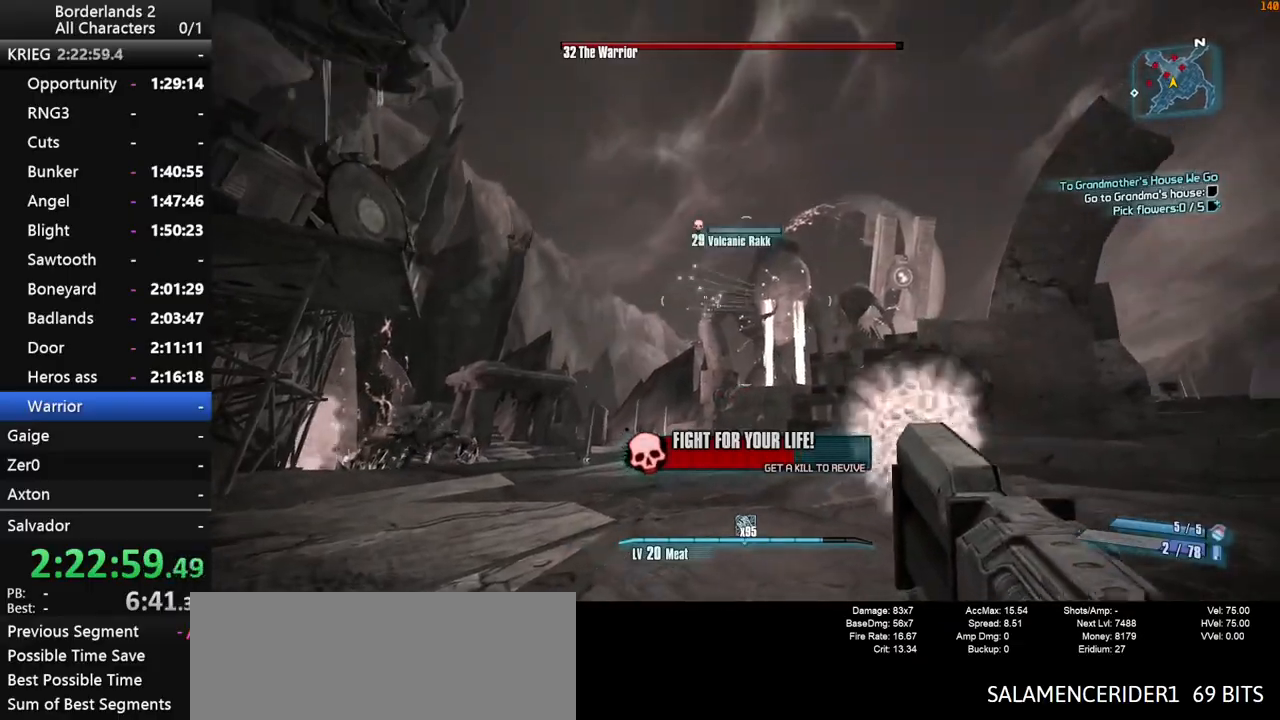
{"keys": ["d", "shift_l"], "mouse": ["wheel_down"], "mouse_move": "still", "events": [[217, "s", "up"]]}
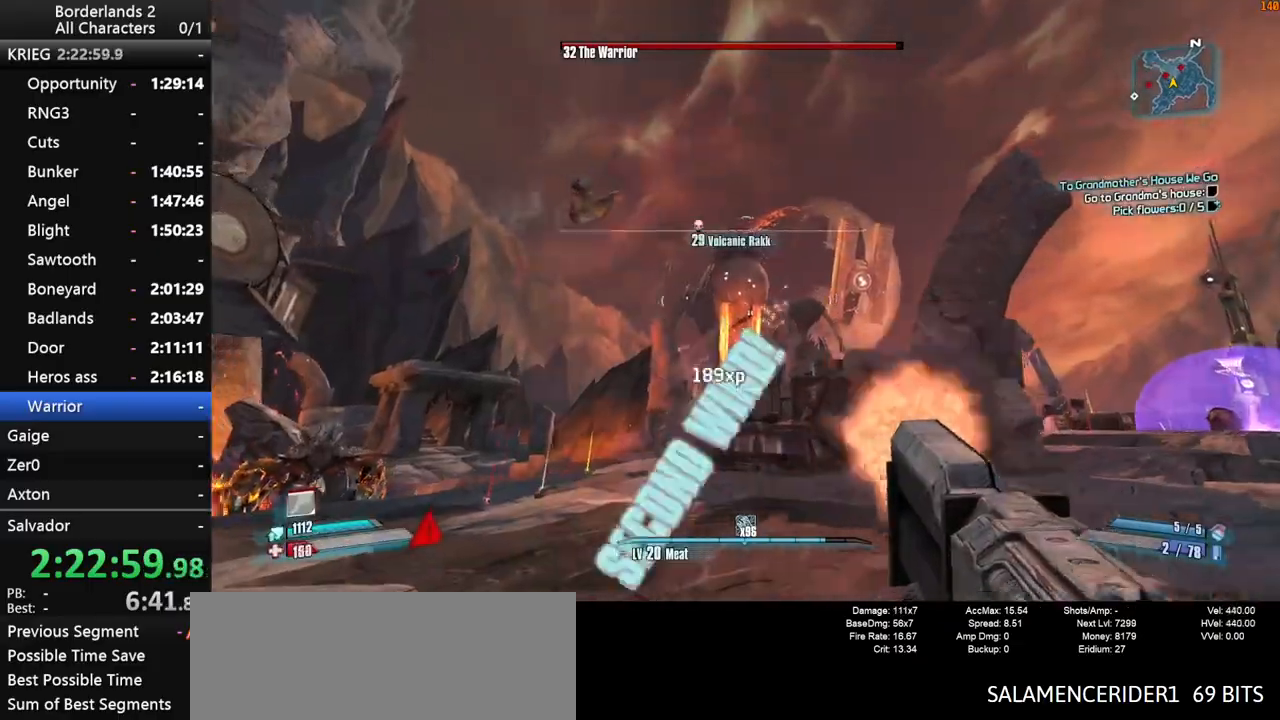
{"keys": [], "mouse": [], "mouse_move": "up-left", "events": [[50, "shift_l", "up"], [133, "d", "up"], [133, "mouse_wheel_down", "up"], [283, "space", "down"], [367, "g", "down"], [467, "g", "up"], [467, "space", "up"]]}
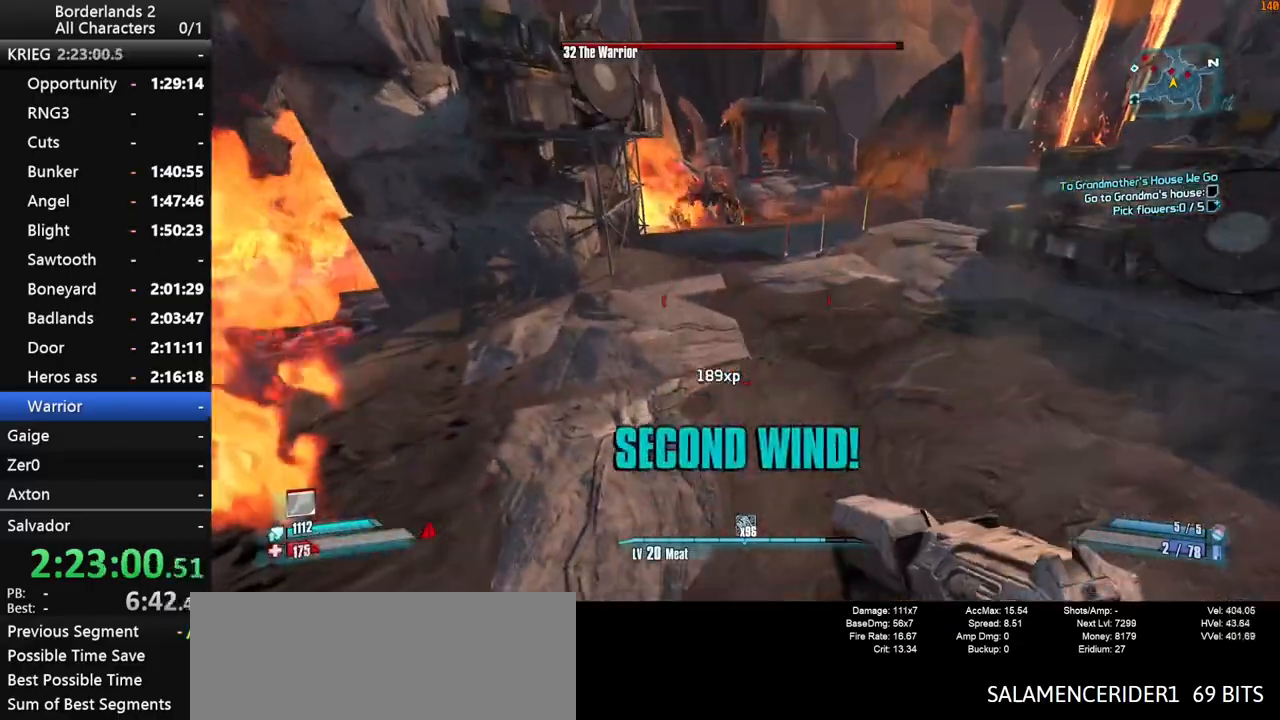
{"keys": ["a"], "mouse": [], "mouse_move": "left", "events": [[17, "space", "down"], [50, "a", "down"], [50, "space", "up"]]}